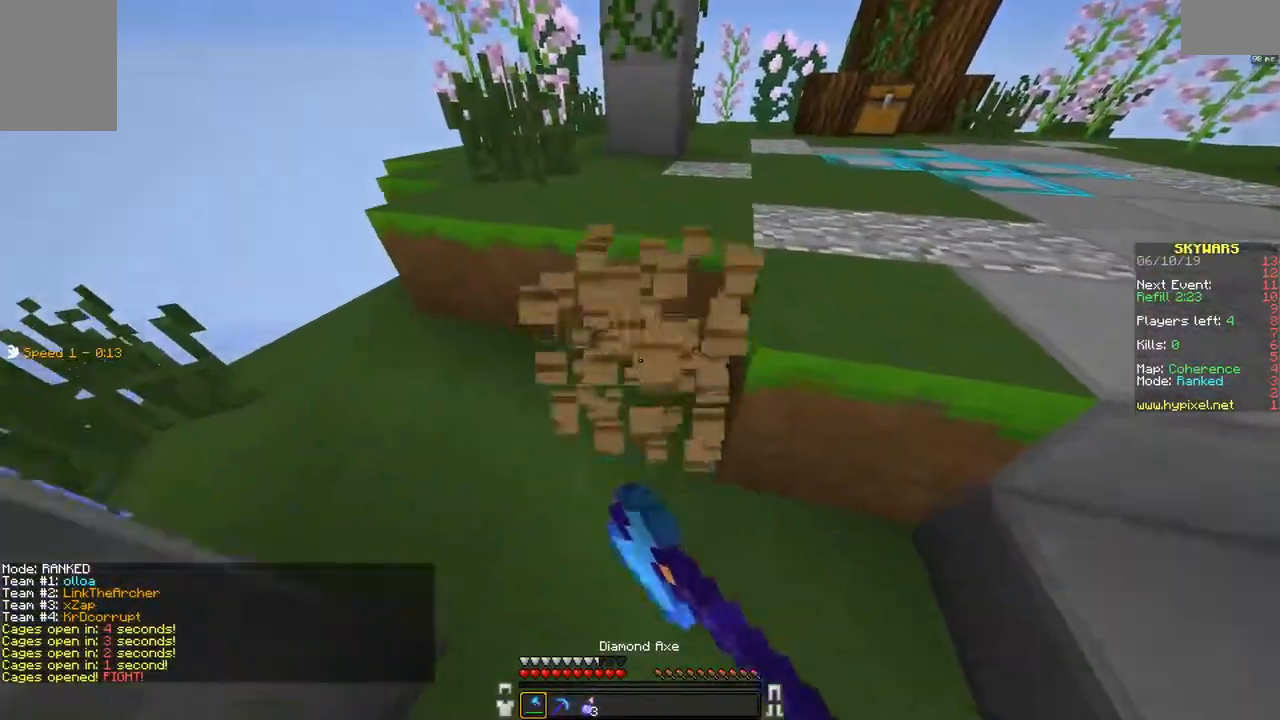
Gameplay with keyboard and mouse; each line is a JSON object with the keys and mouse buttons held at the frame after it. "events" lists presses ("down") and releases ("up") of "a", "d", "s", "space", "w", "mouse_left" and "mouse_right" between this image and that frame as [ms after this image, input, new state], when the widget could be followed in between. "mouse_left", "mouse_right" = the "left", "right" buttons of the "mouse" list. No other keys are recorded. Fast repeated clicks can show as one long hold. Mouse movement is not recorded.
{"keys": ["w"], "mouse": [], "events": [[67, "a", "down"], [67, "mouse_left", "up"], [167, "w", "up"], [317, "a", "up"], [317, "w", "down"]]}
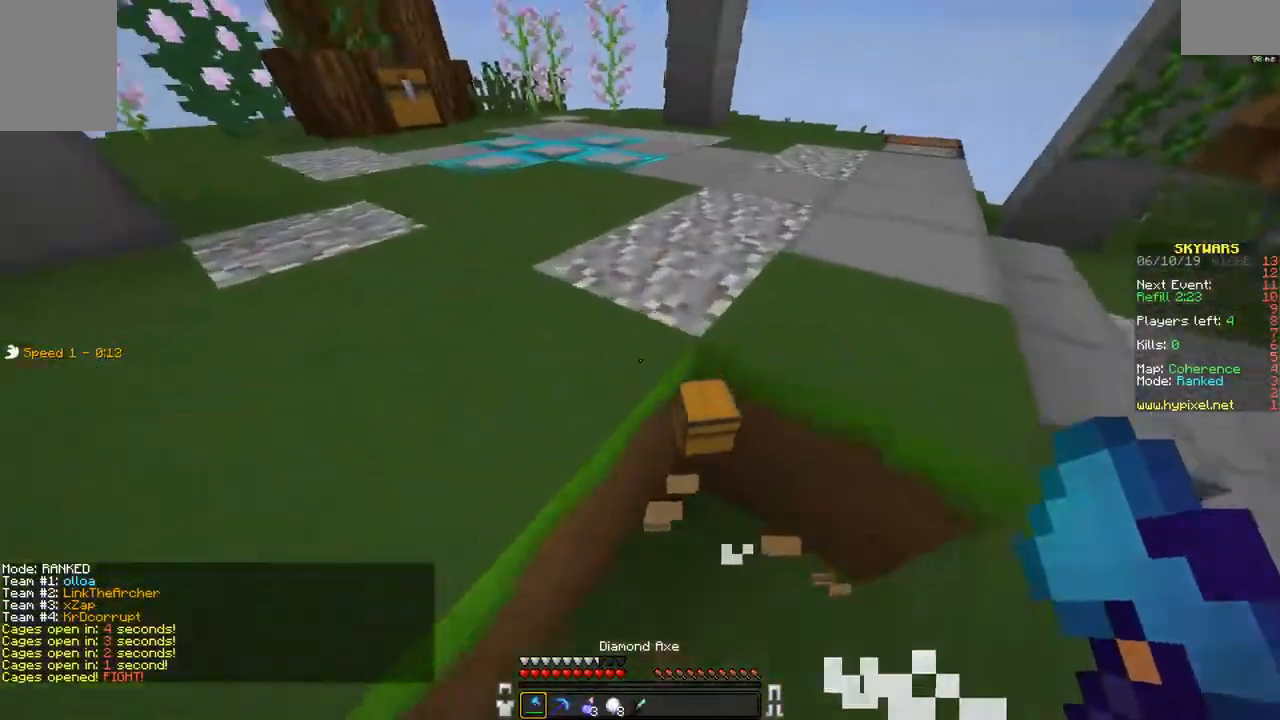
{"keys": ["w"], "mouse": [], "events": [[17, "space", "down"], [117, "a", "down"], [167, "space", "up"], [217, "a", "up"]]}
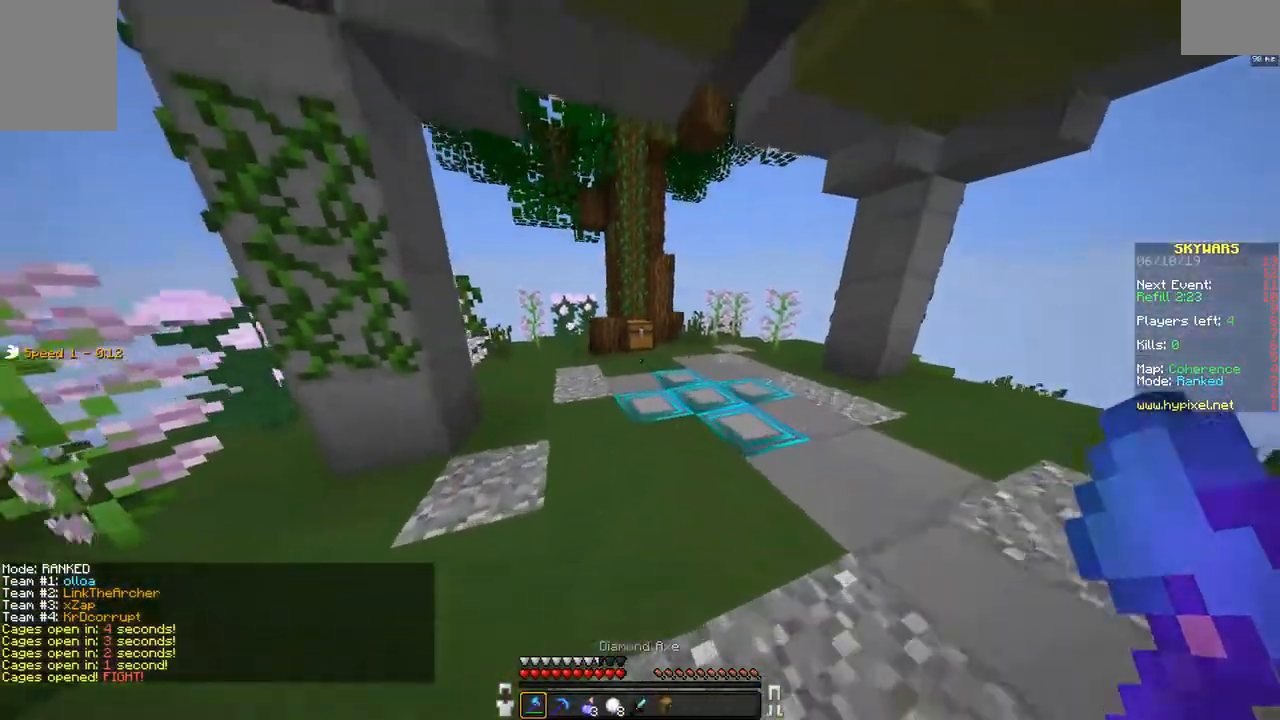
{"keys": ["w"], "mouse": [], "events": []}
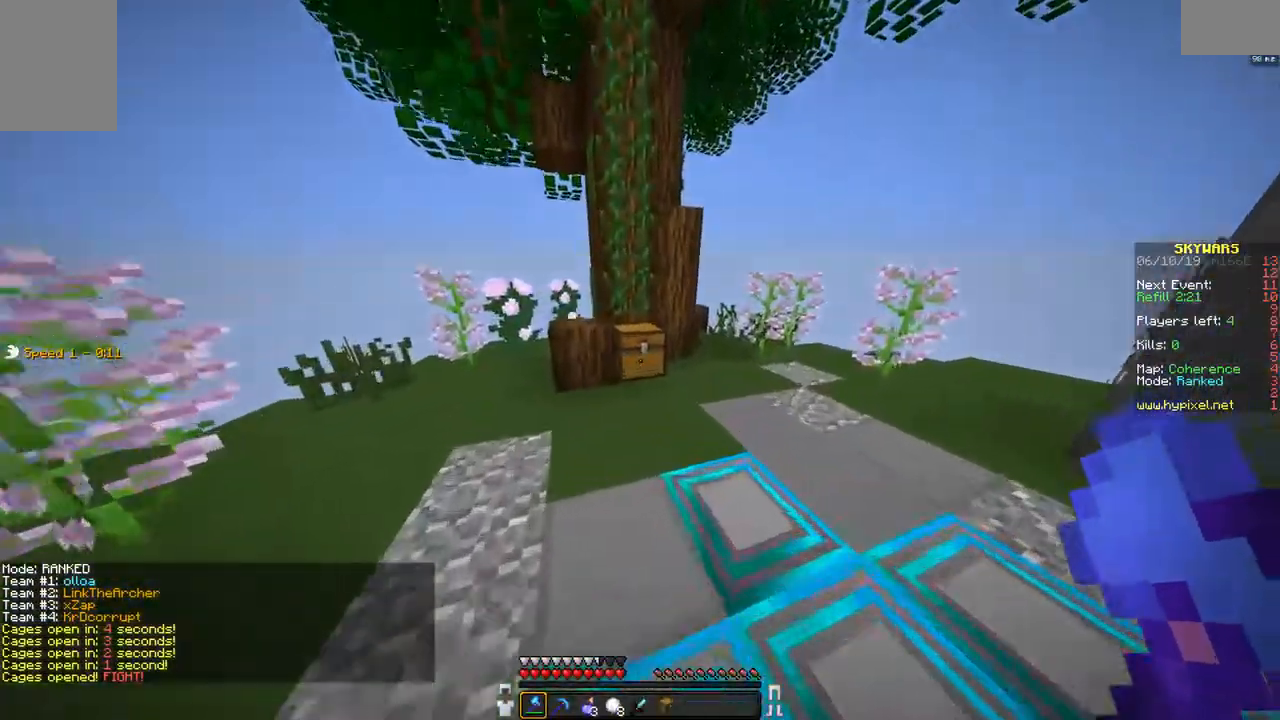
{"keys": ["d", "w"], "mouse": ["left"], "events": [[17, "mouse_left", "down"], [417, "d", "down"]]}
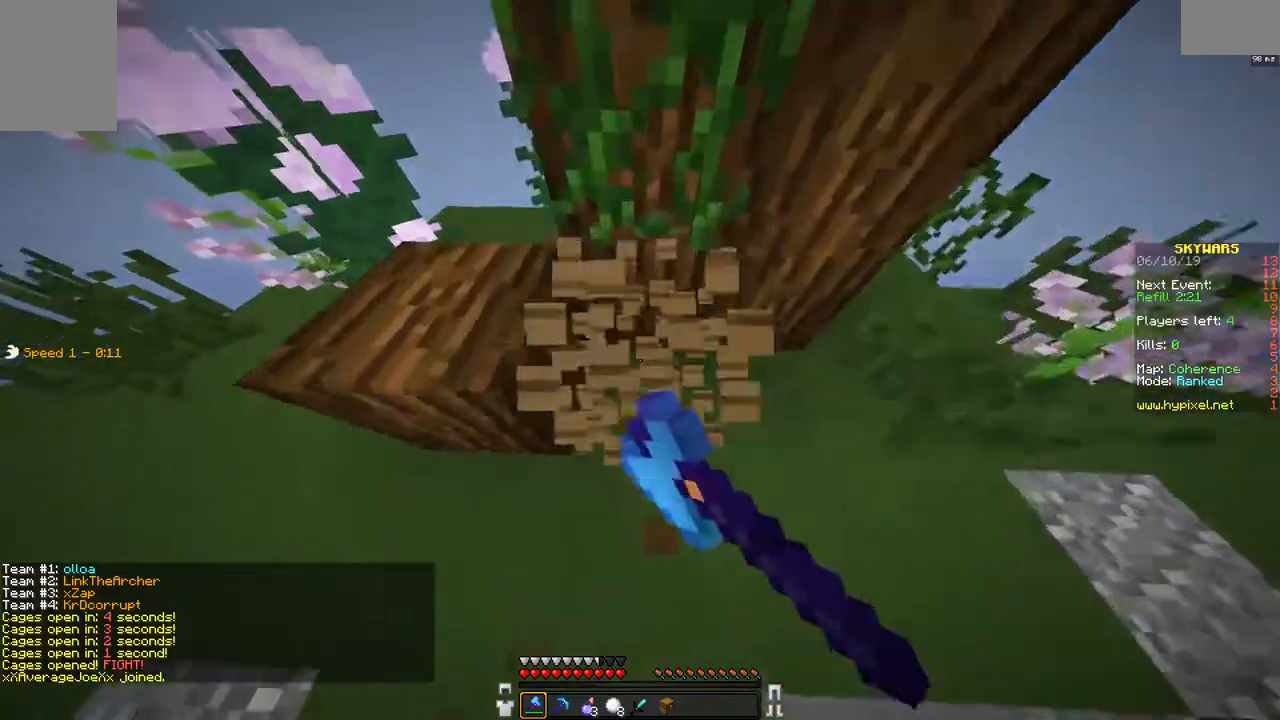
{"keys": ["d", "w"], "mouse": [], "events": [[67, "mouse_left", "up"], [117, "d", "up"], [167, "a", "down"], [217, "a", "up"], [267, "d", "down"]]}
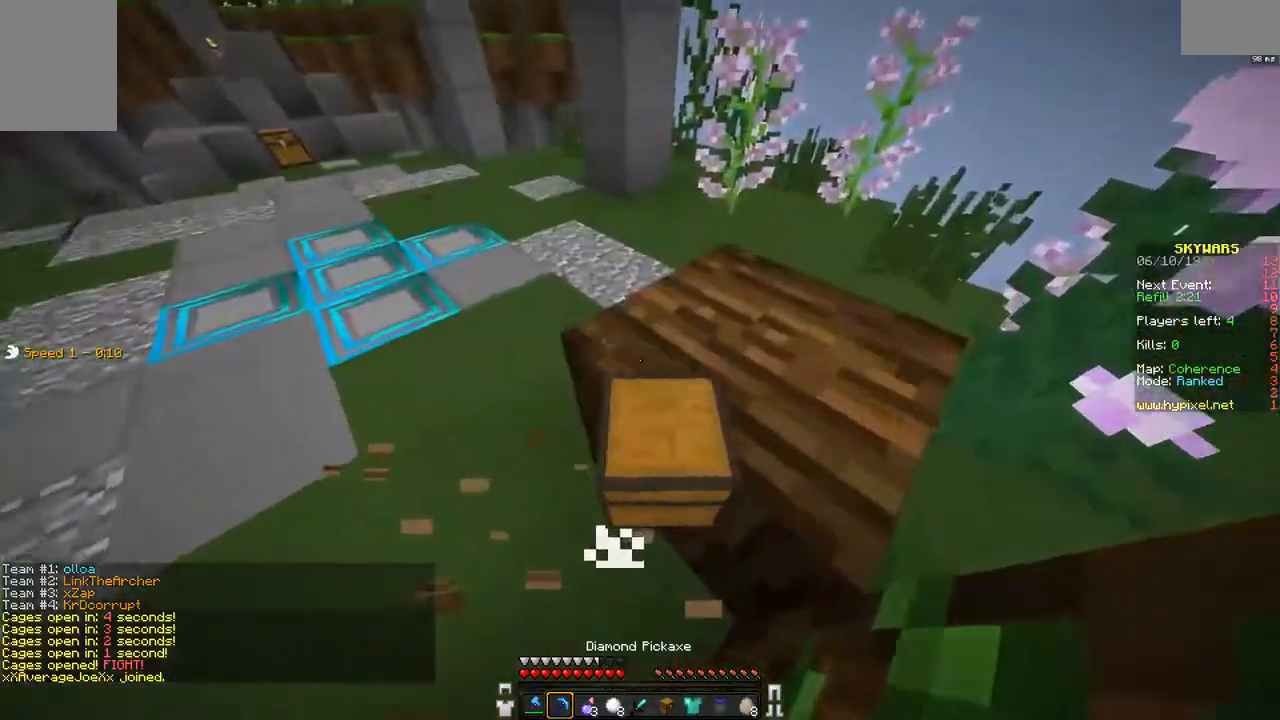
{"keys": [], "mouse": ["left"], "events": [[17, "d", "up"], [117, "a", "down"], [267, "a", "up"], [367, "d", "down"], [367, "mouse_left", "down"], [417, "w", "up"], [467, "d", "up"]]}
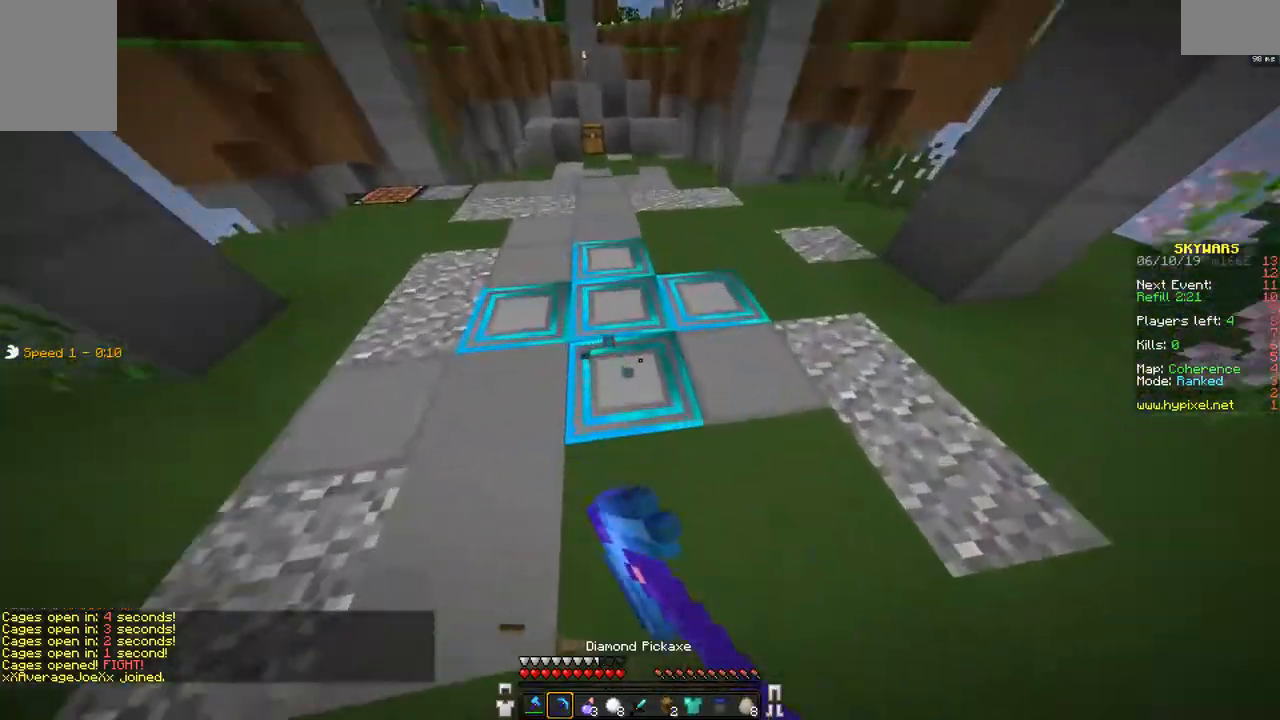
{"keys": [], "mouse": ["left"], "events": [[267, "w", "down"], [367, "w", "up"]]}
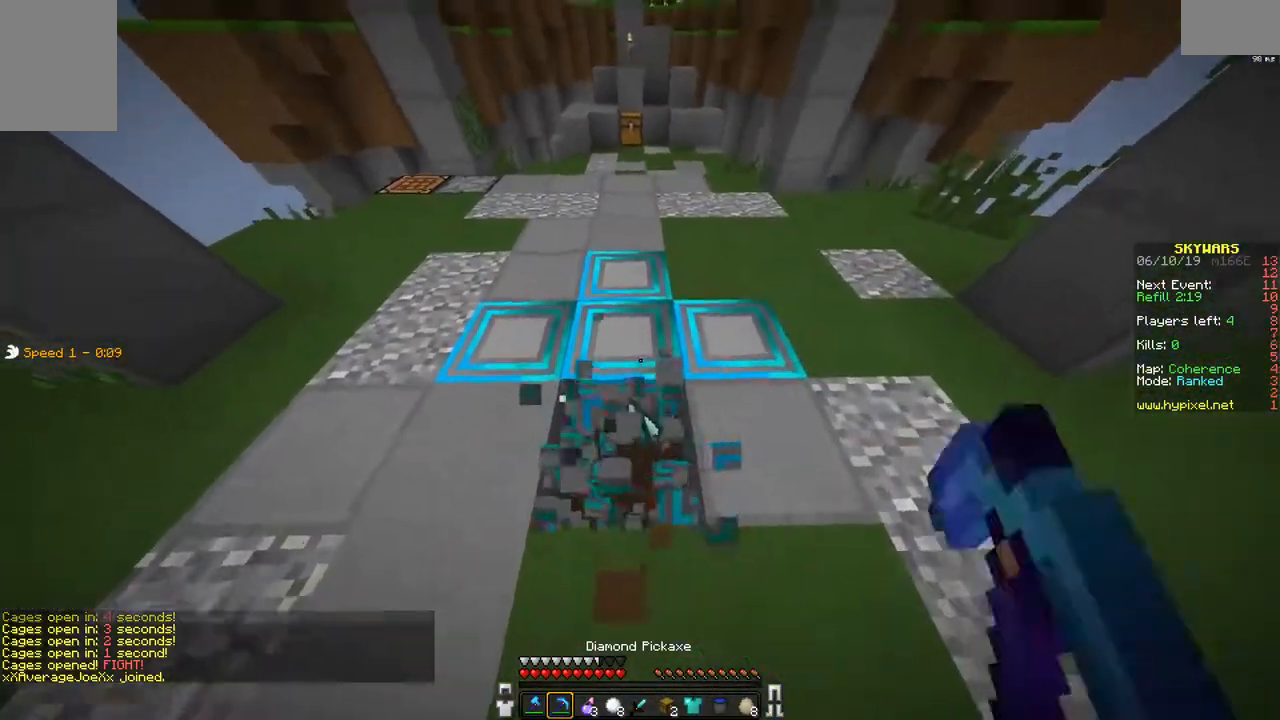
{"keys": [], "mouse": ["left"], "events": []}
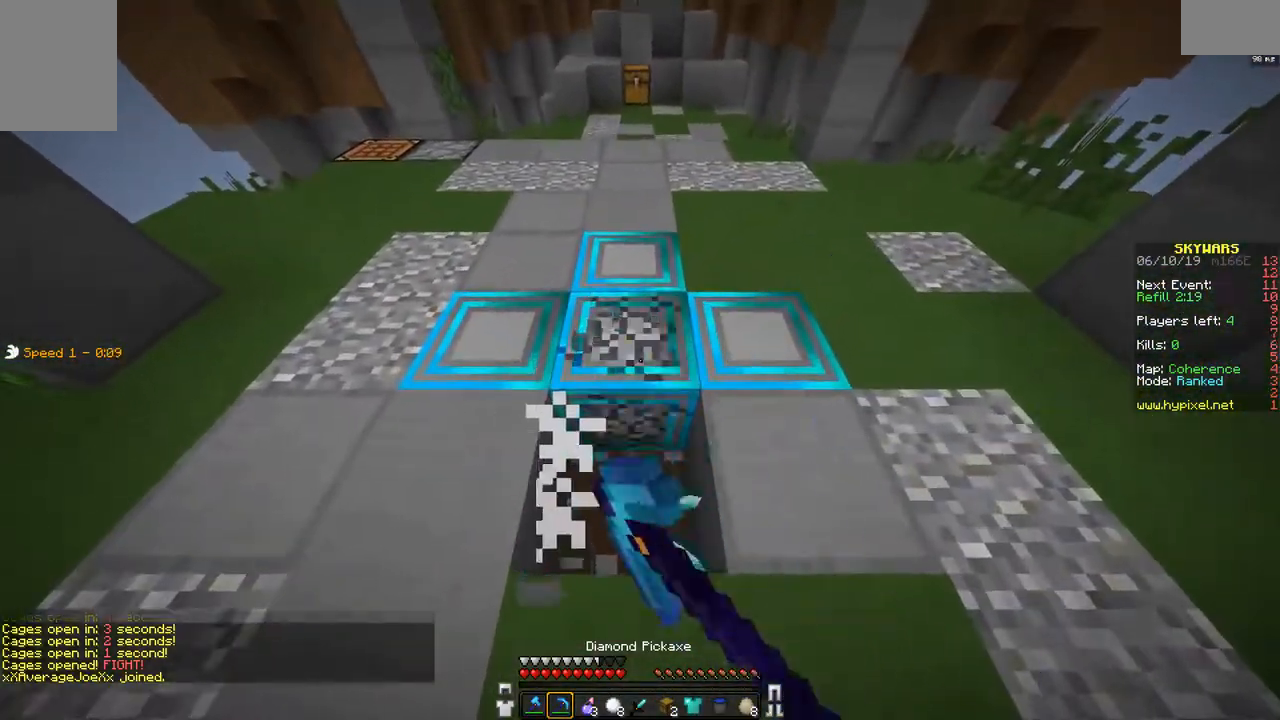
{"keys": ["w"], "mouse": [], "events": [[17, "w", "down"], [83, "mouse_left", "up"]]}
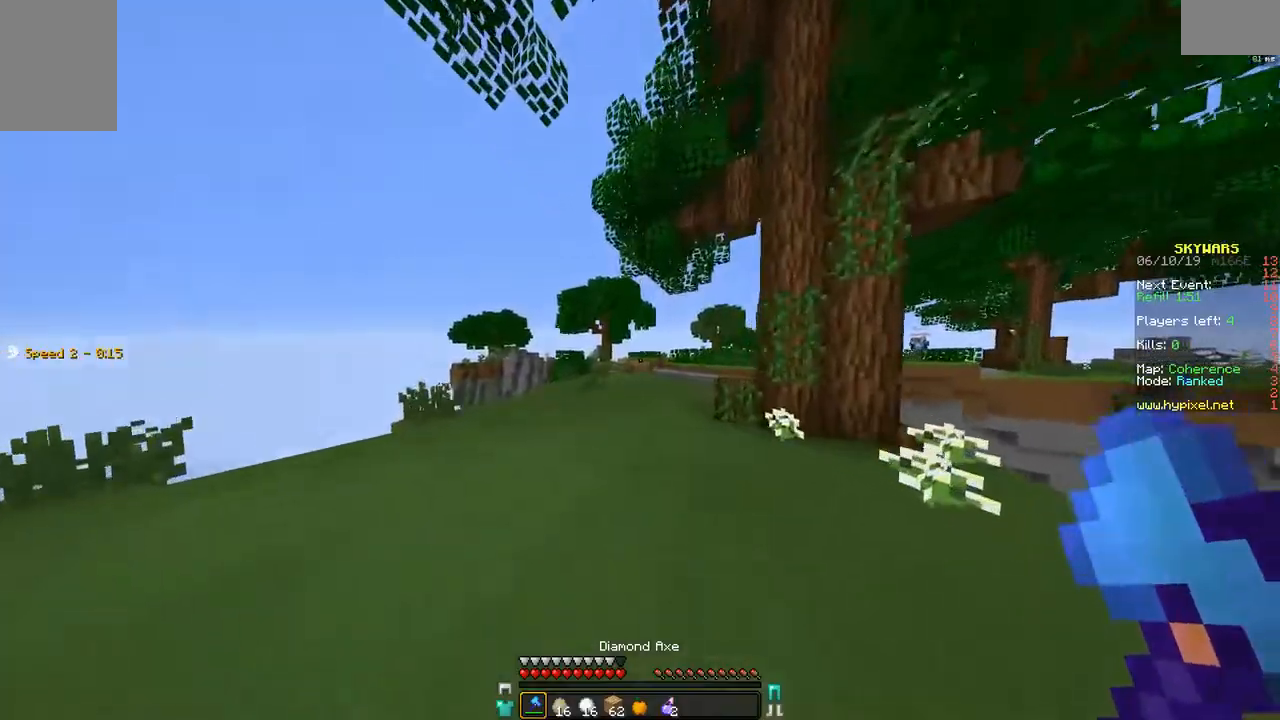
{"keys": ["w"], "mouse": [], "events": []}
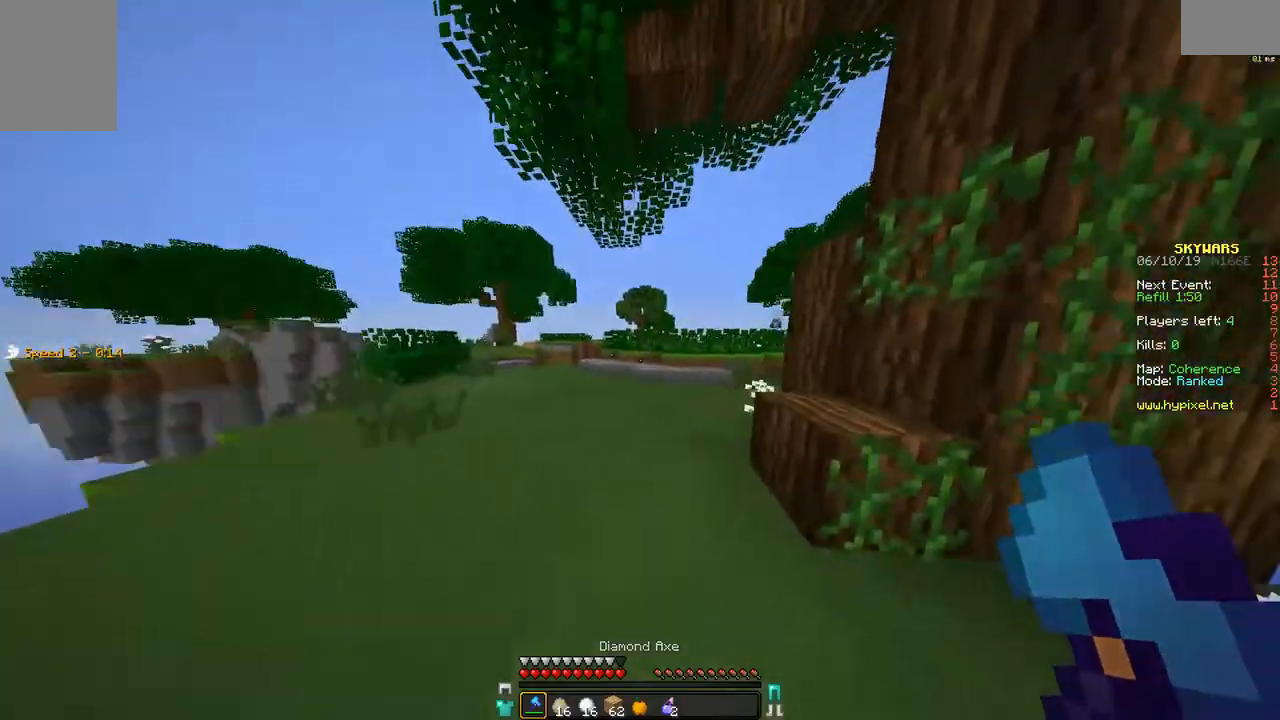
{"keys": ["w"], "mouse": [], "events": [[50, "a", "down"], [200, "a", "up"], [400, "d", "down"], [500, "d", "up"]]}
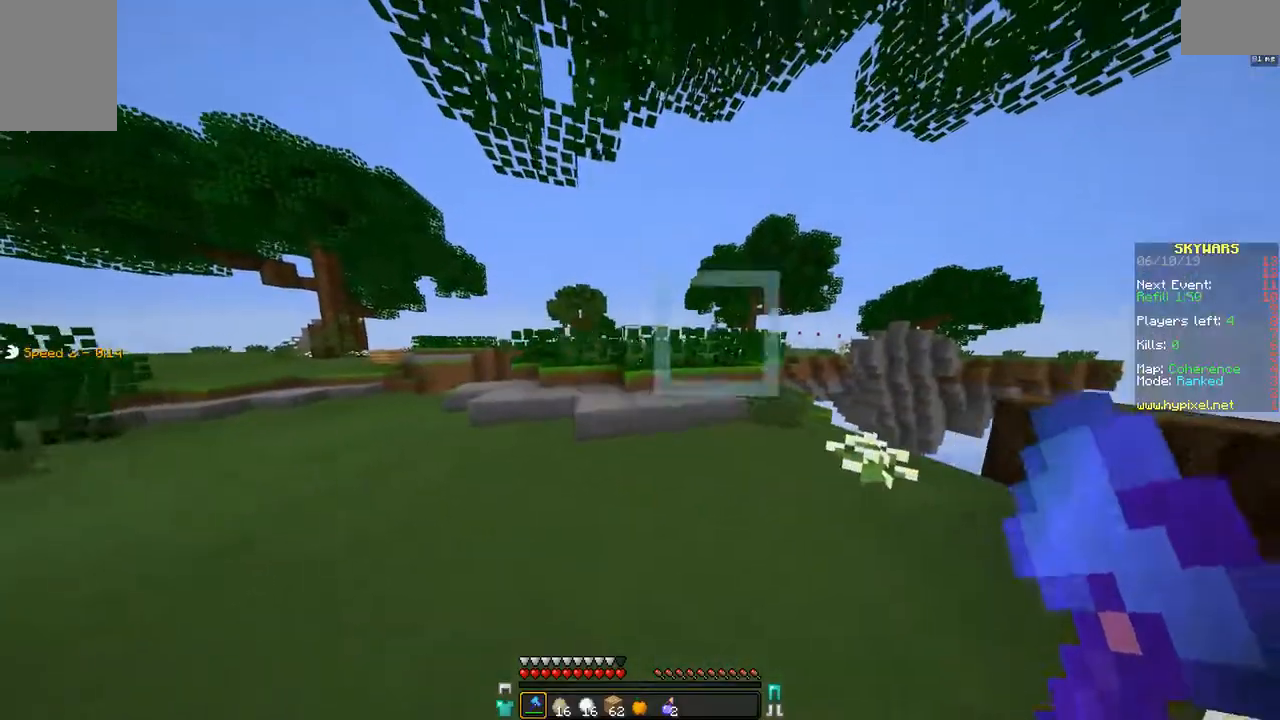
{"keys": ["w"], "mouse": [], "events": [[100, "mouse_left", "down"], [500, "mouse_left", "up"]]}
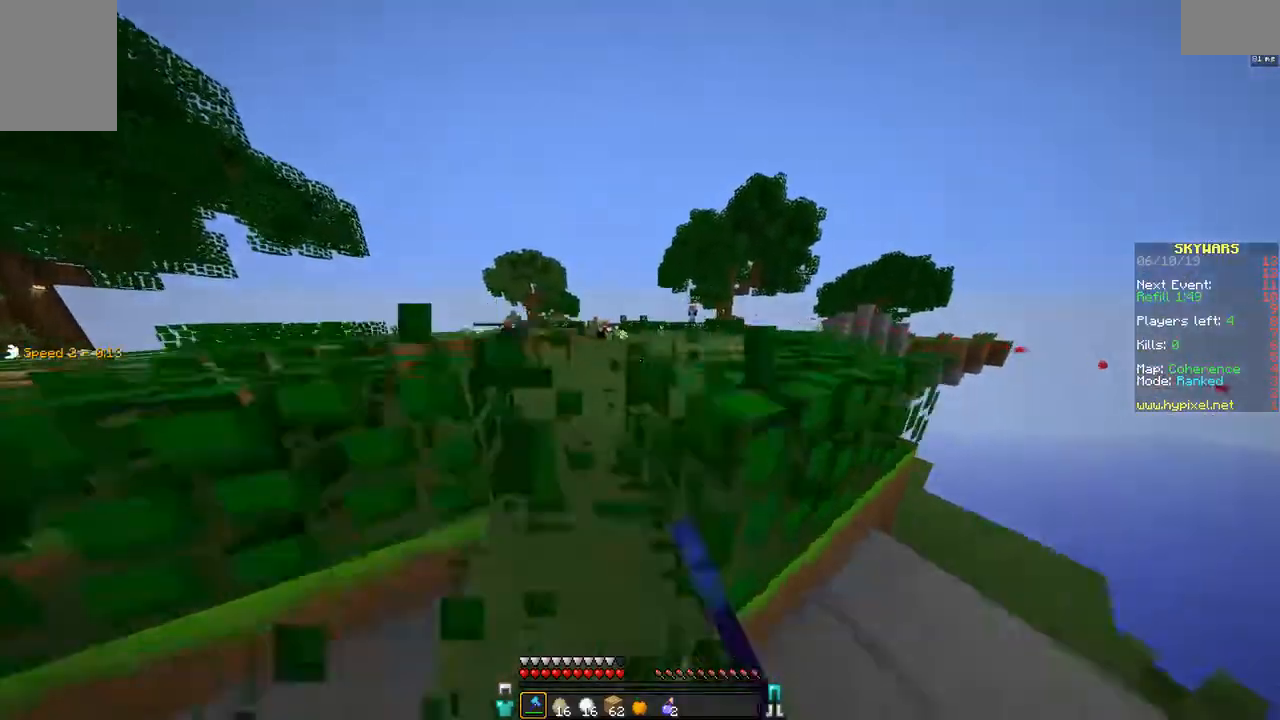
{"keys": ["w"], "mouse": [], "events": [[200, "a", "down"], [250, "a", "up"]]}
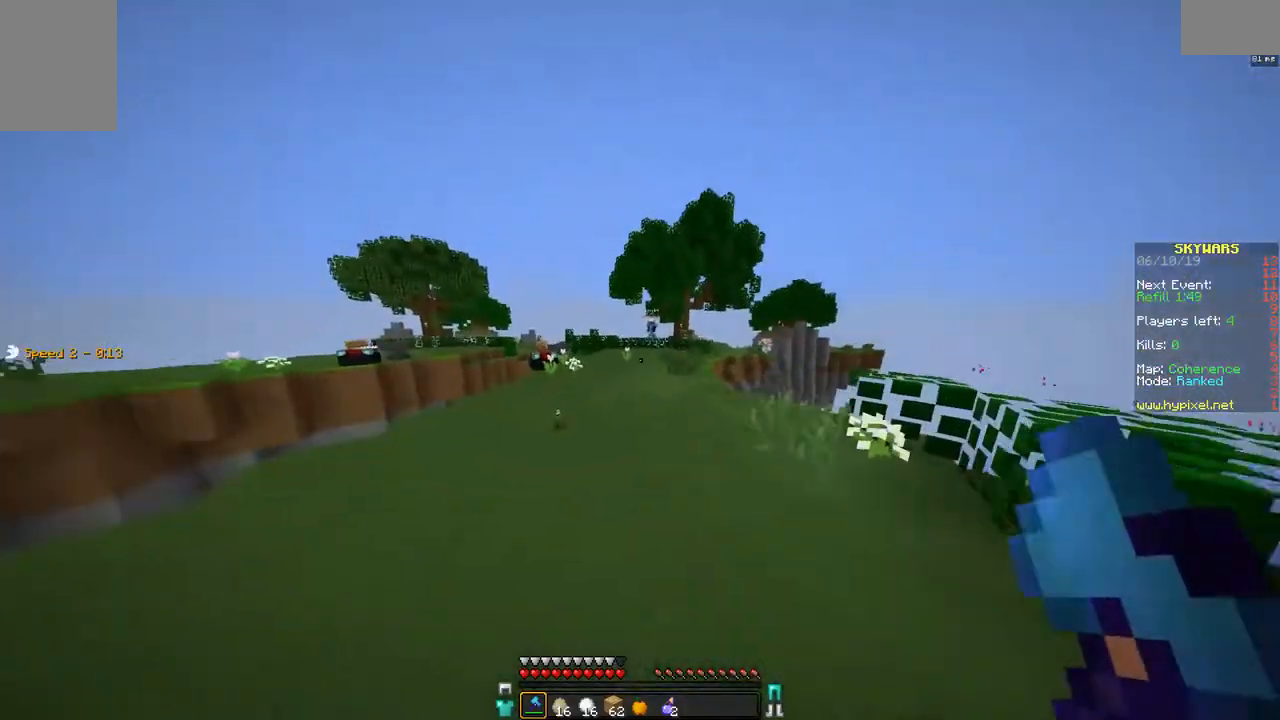
{"keys": ["w"], "mouse": [], "events": []}
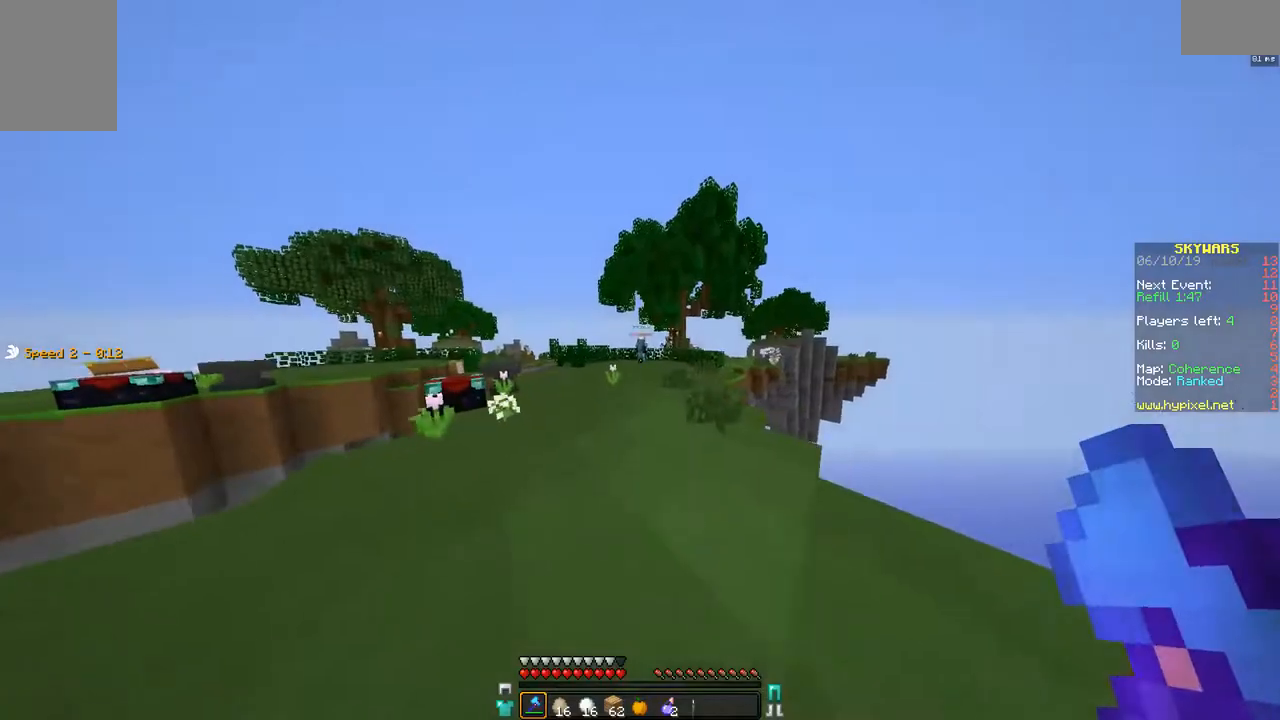
{"keys": ["a", "d", "s"], "mouse": [], "events": [[50, "w", "up"], [100, "a", "down"], [200, "s", "down"], [300, "d", "down"]]}
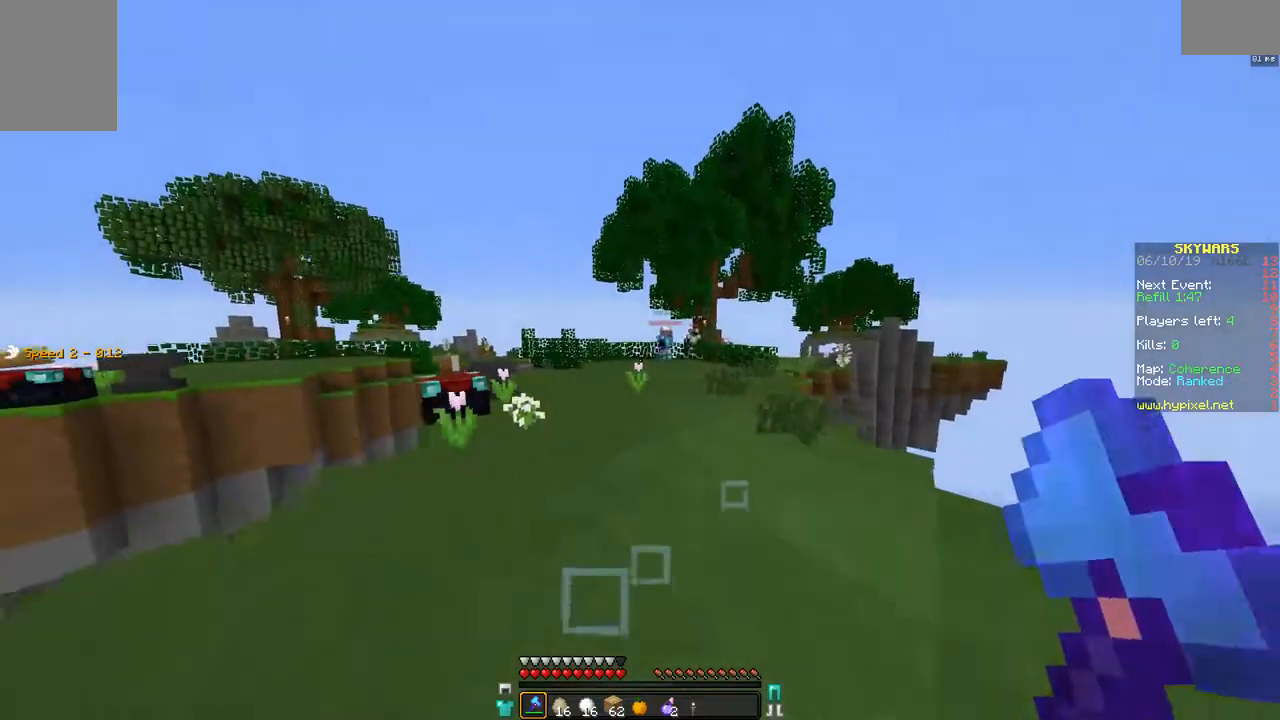
{"keys": ["d", "w"], "mouse": [], "events": [[350, "a", "up"], [400, "s", "up"], [500, "w", "down"]]}
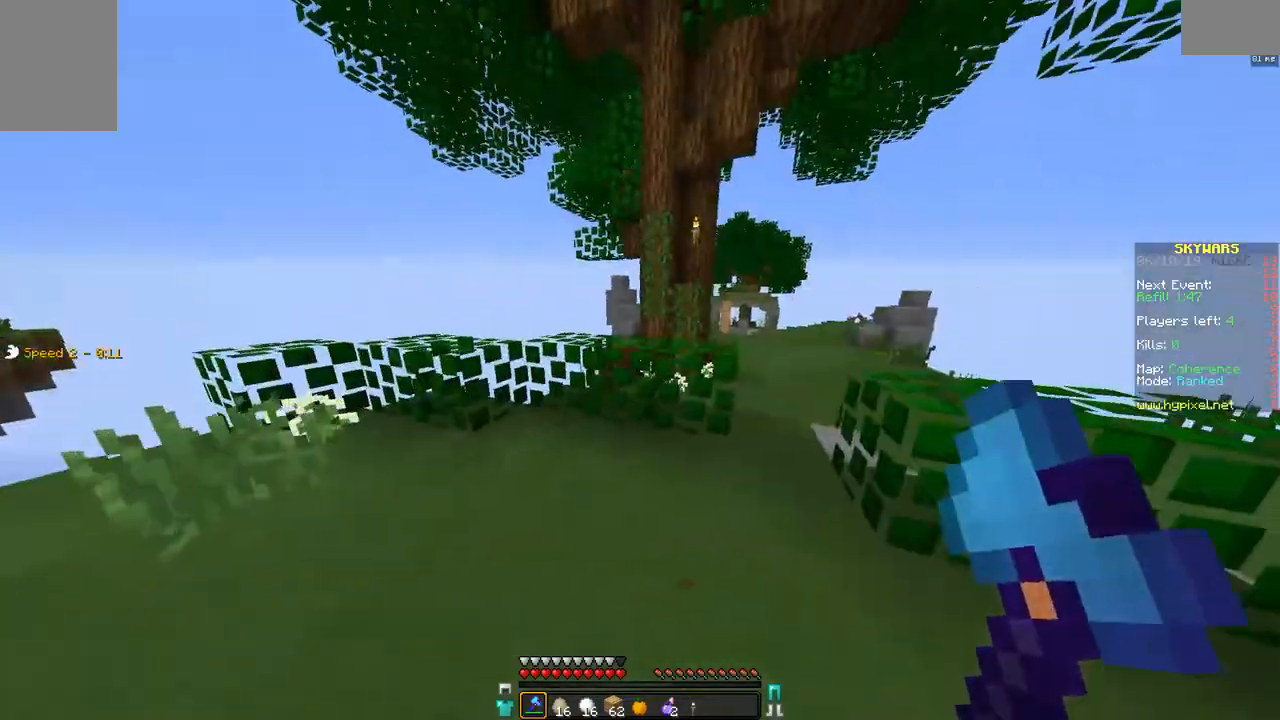
{"keys": ["d"], "mouse": [], "events": [[200, "space", "down"], [350, "space", "up"], [450, "w", "up"]]}
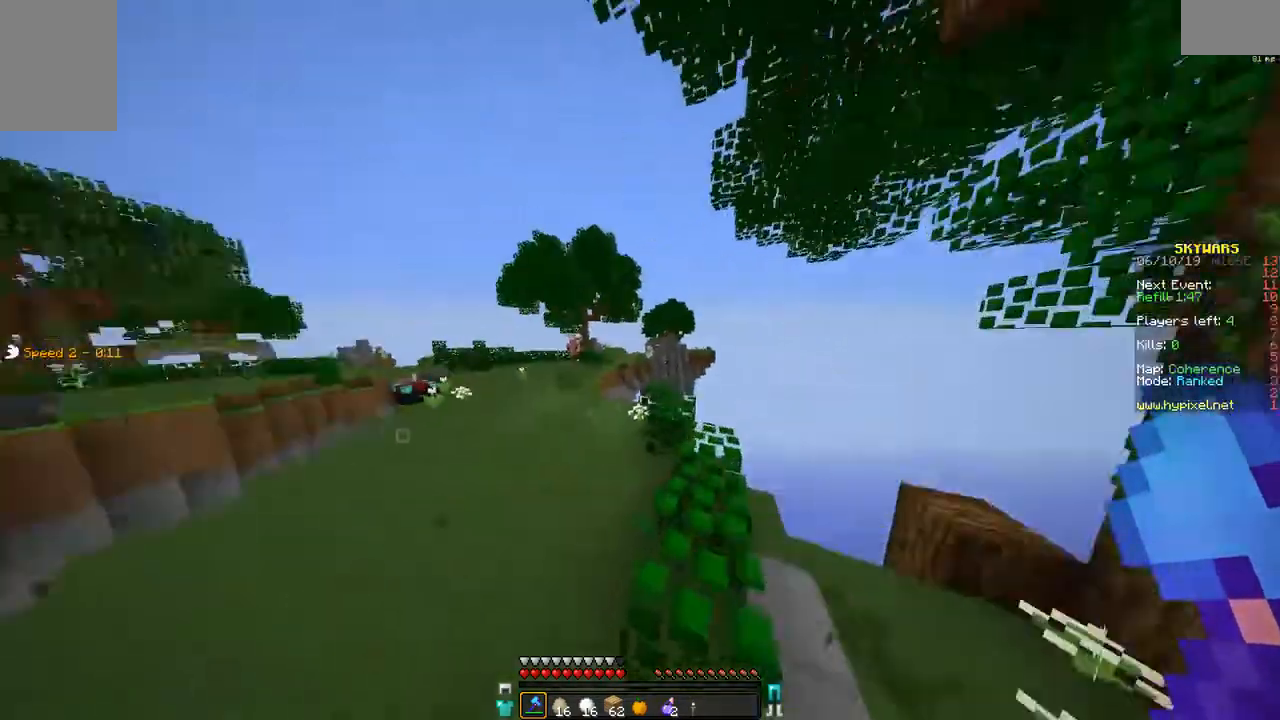
{"keys": [], "mouse": [], "events": [[200, "a", "down"], [200, "d", "up"], [500, "a", "up"]]}